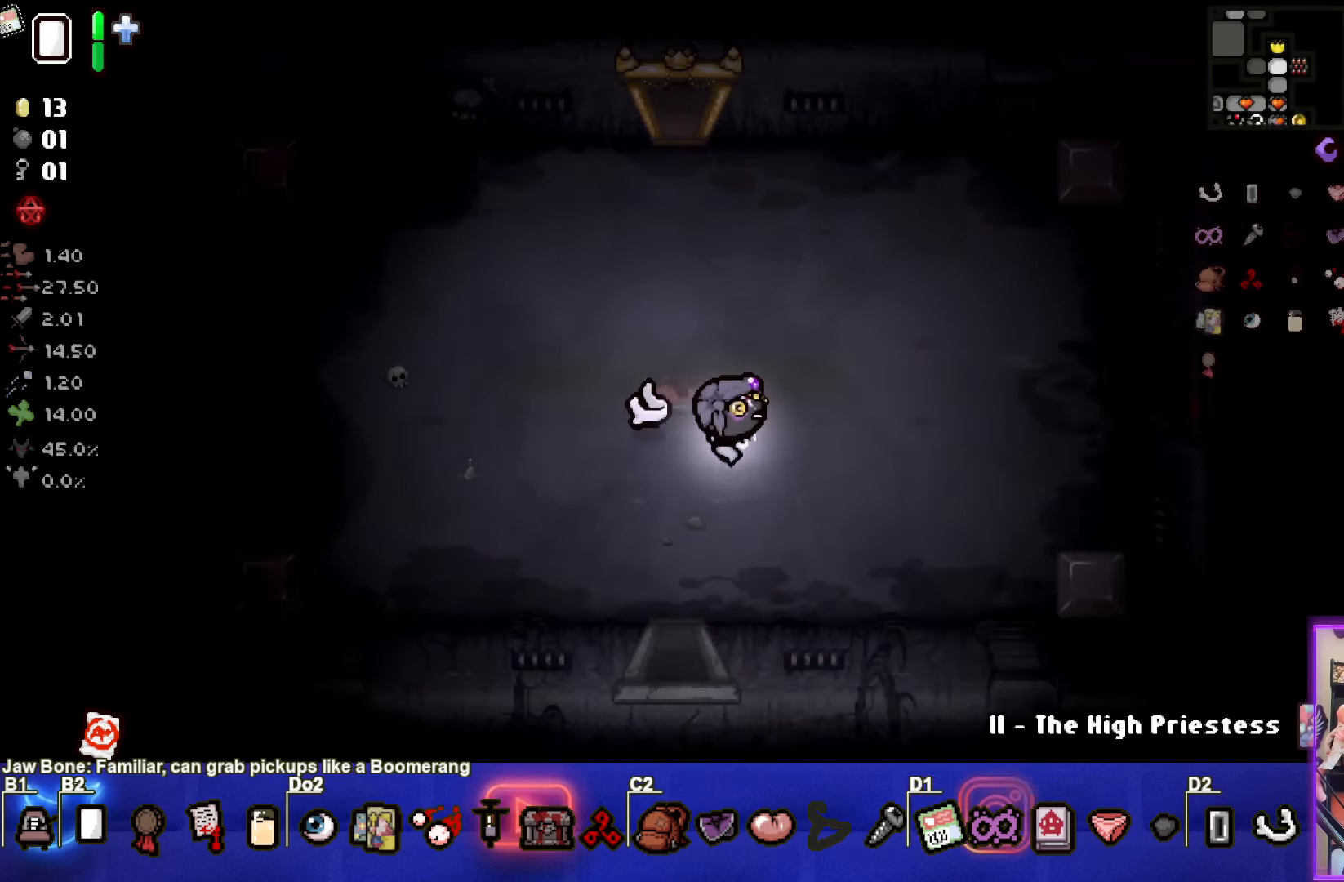
Gameplay with a controller (PlayStation layout); each line is a JSON object with the inputs held at the frame after it. "events" lists button and stick changes between this image and that frame as [ms after this image, input, new state], when the widget could be followed in between. Not read: right_stick.
{"buttons": [], "left_stick": "right", "events": []}
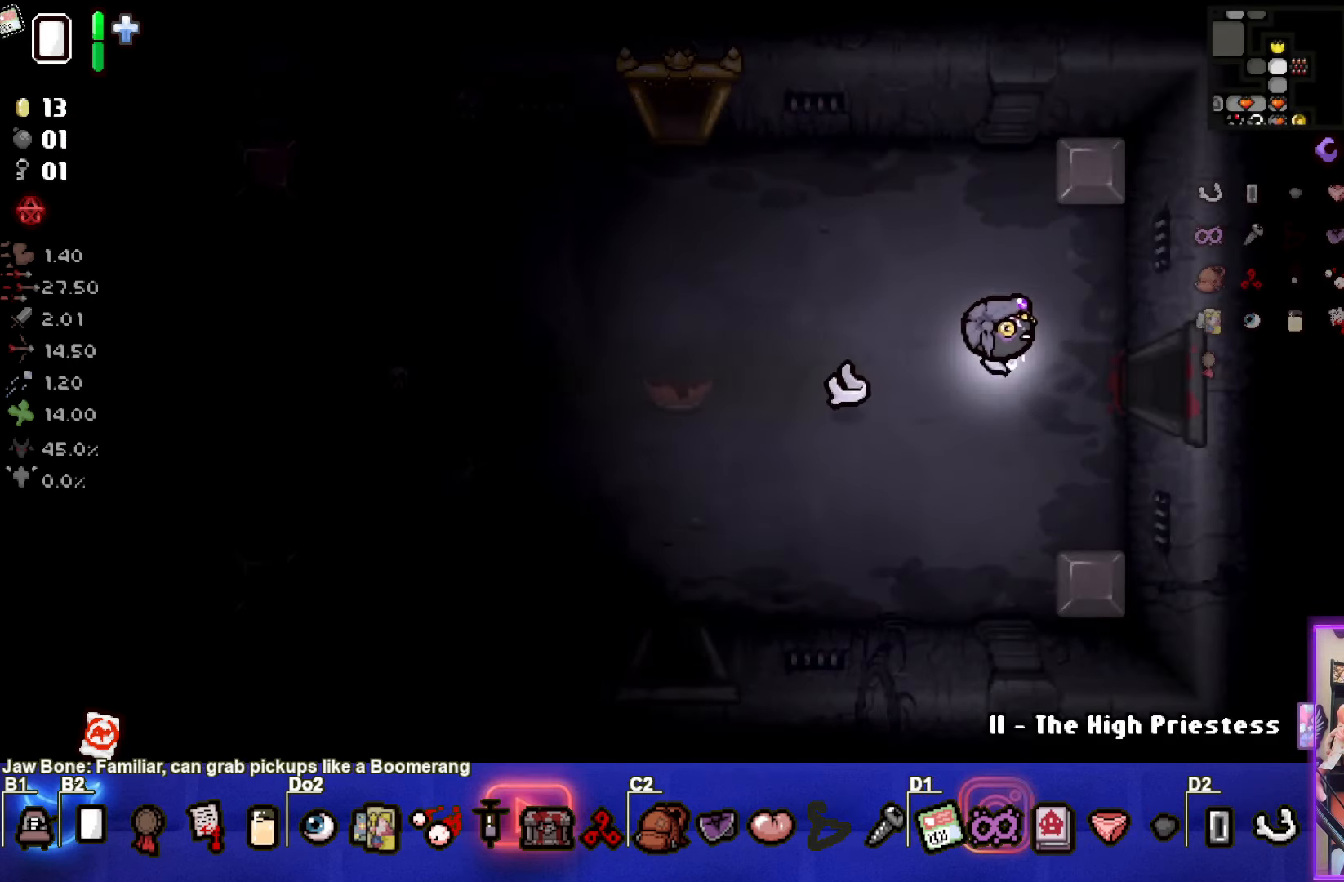
{"buttons": [], "left_stick": "center", "events": [[350, "left_stick", "center"]]}
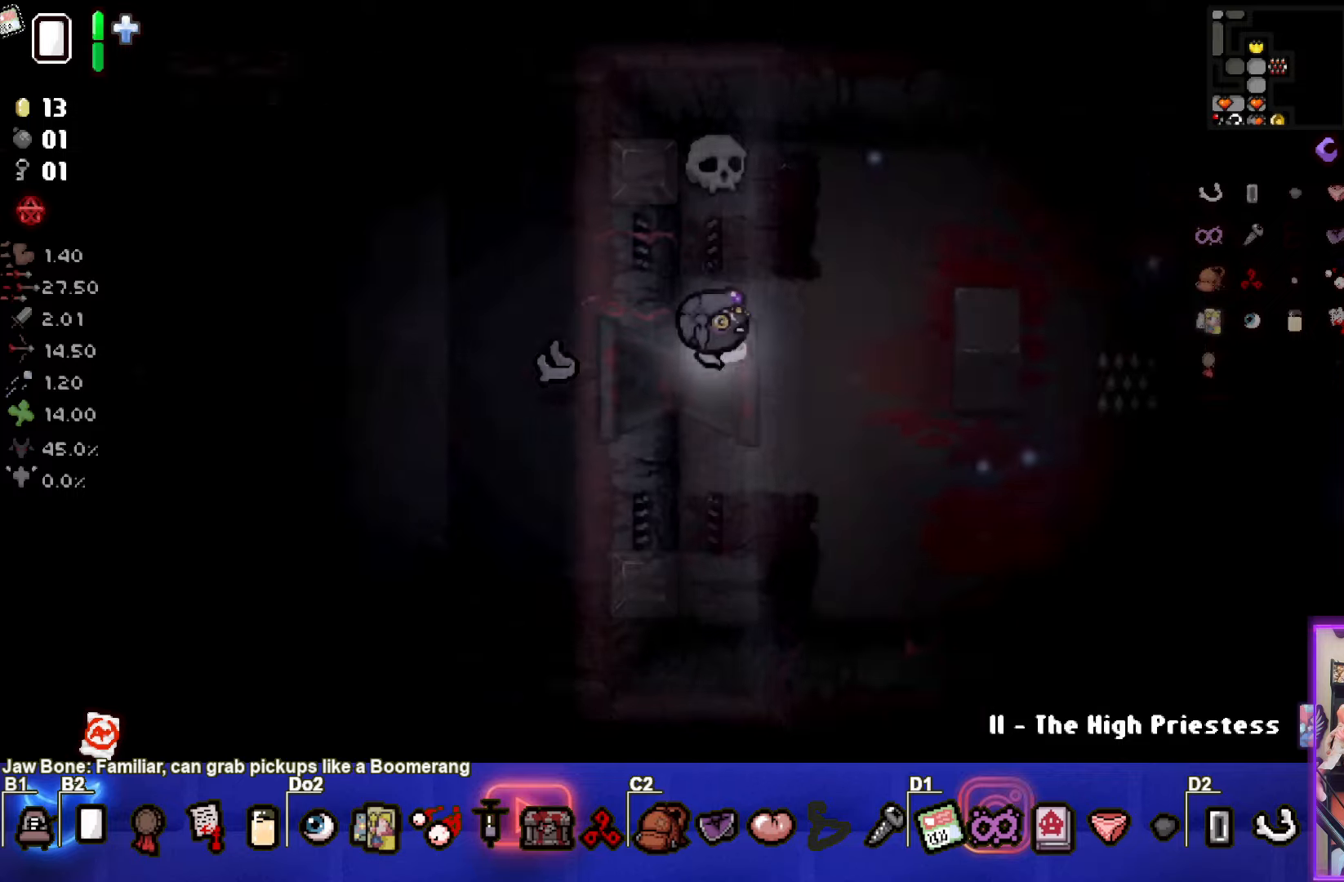
{"buttons": [], "left_stick": "center", "events": []}
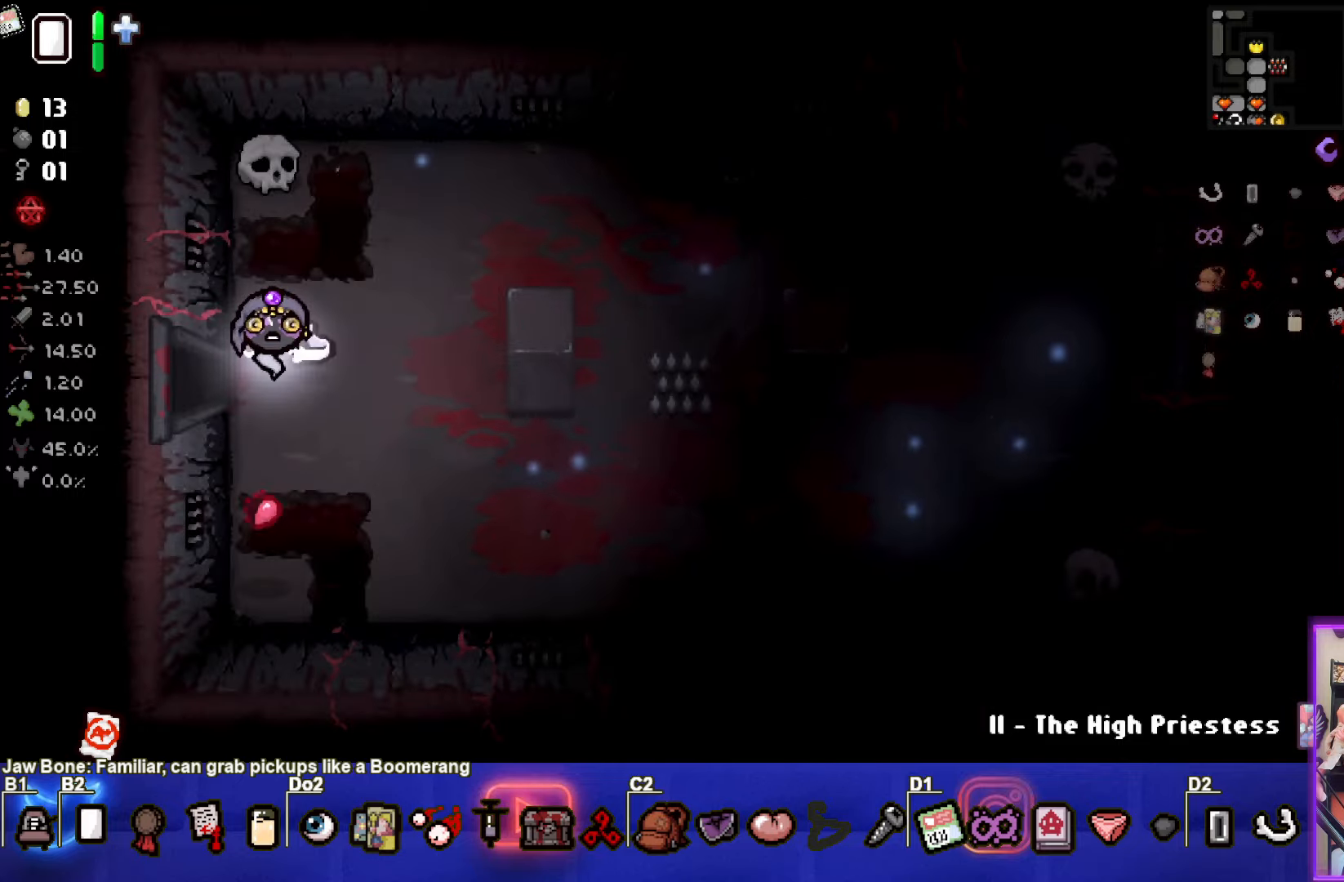
{"buttons": [], "left_stick": "left", "events": [[350, "left_stick", "left"]]}
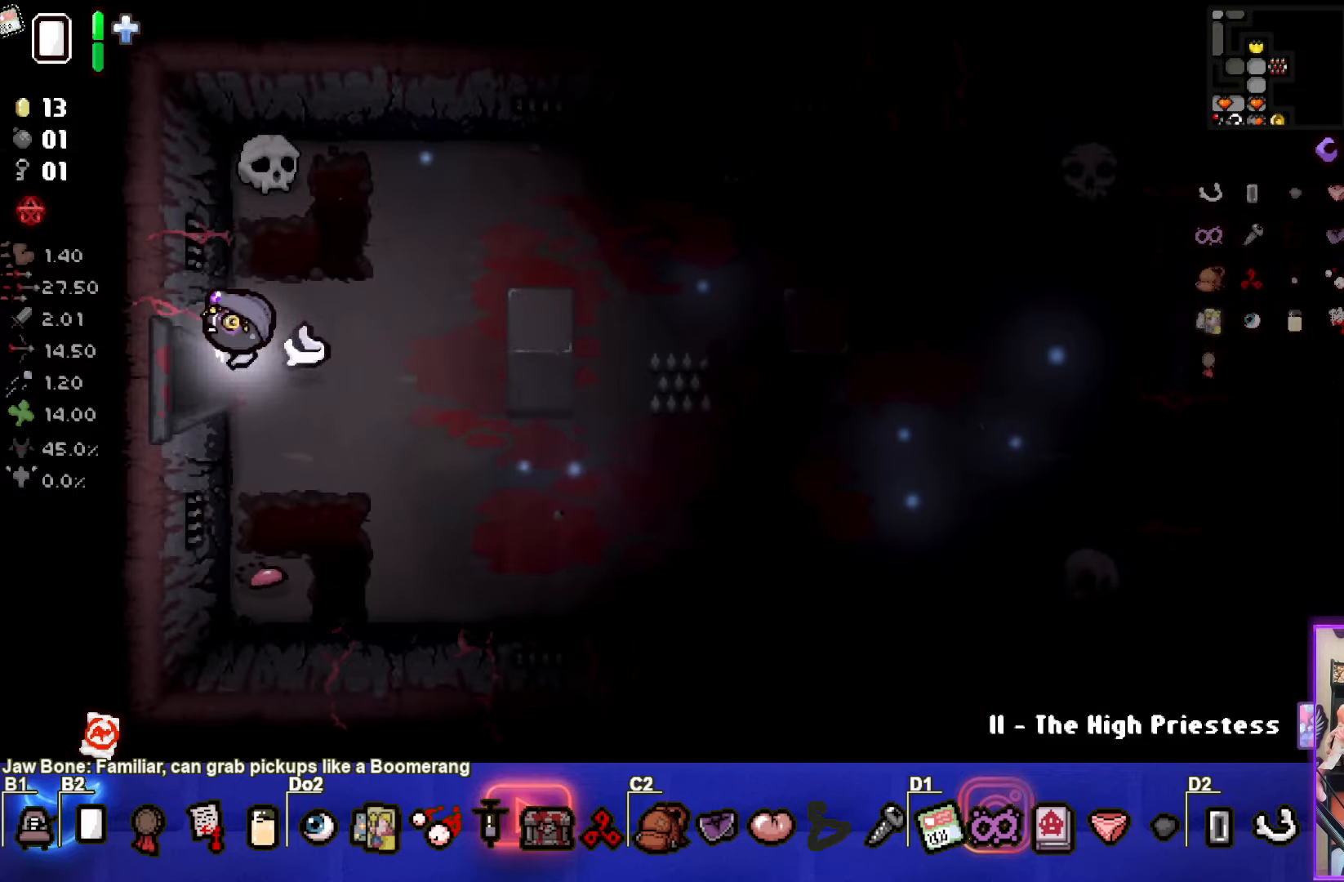
{"buttons": [], "left_stick": "left", "events": [[200, "left_stick", "center"], [484, "left_stick", "left"]]}
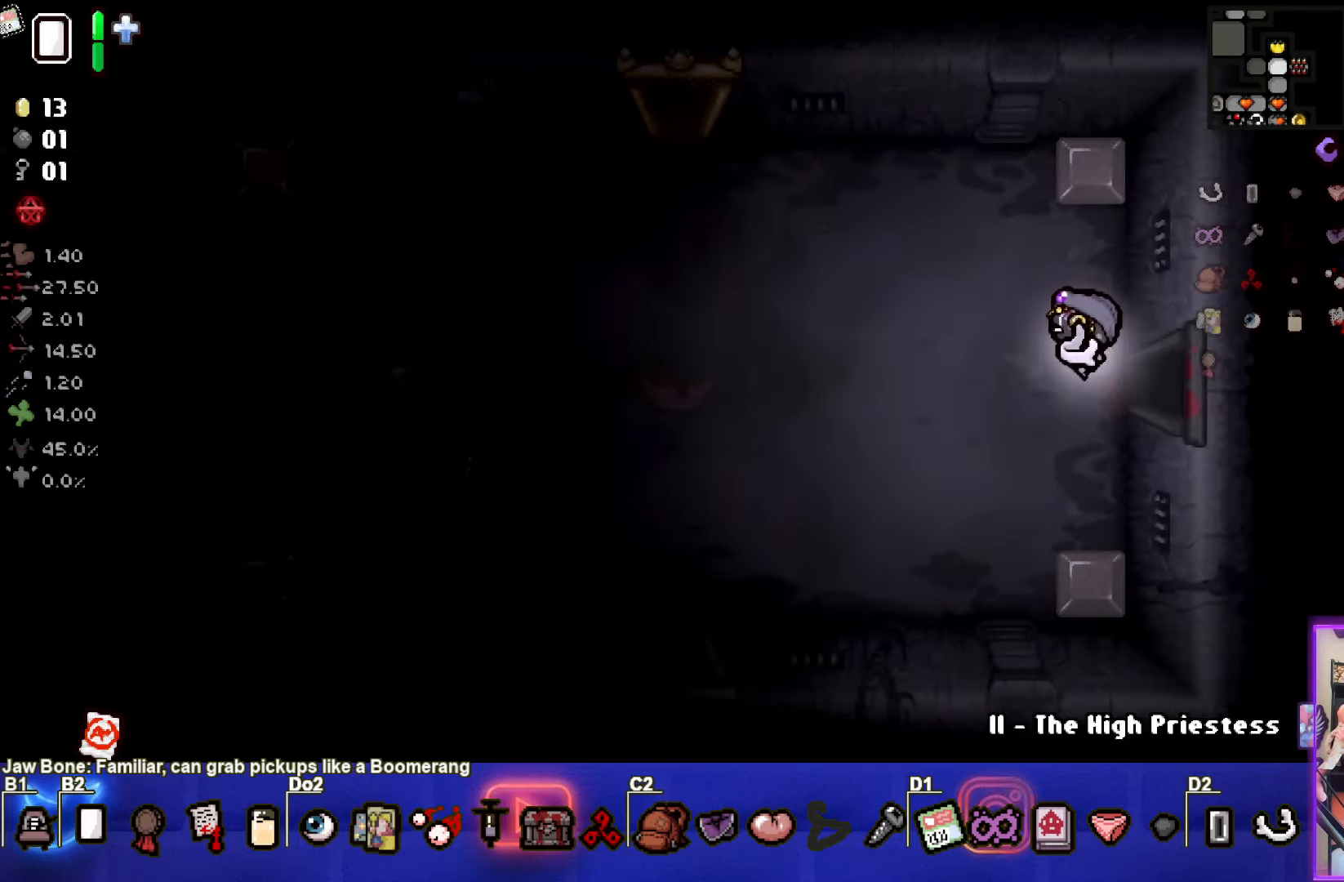
{"buttons": [], "left_stick": "down-left", "events": [[184, "left_stick", "down-left"]]}
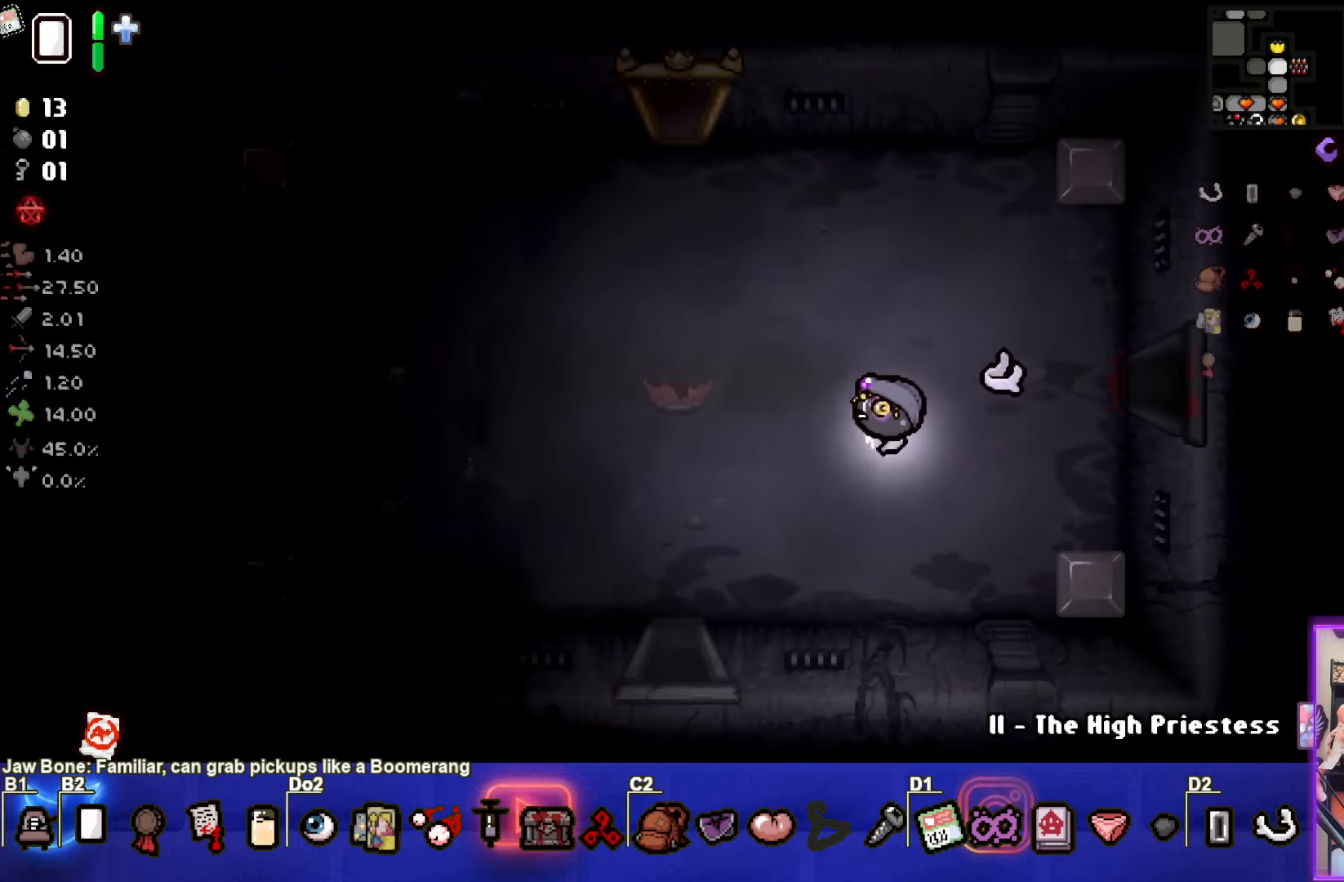
{"buttons": [], "left_stick": "down", "events": [[450, "left_stick", "down"]]}
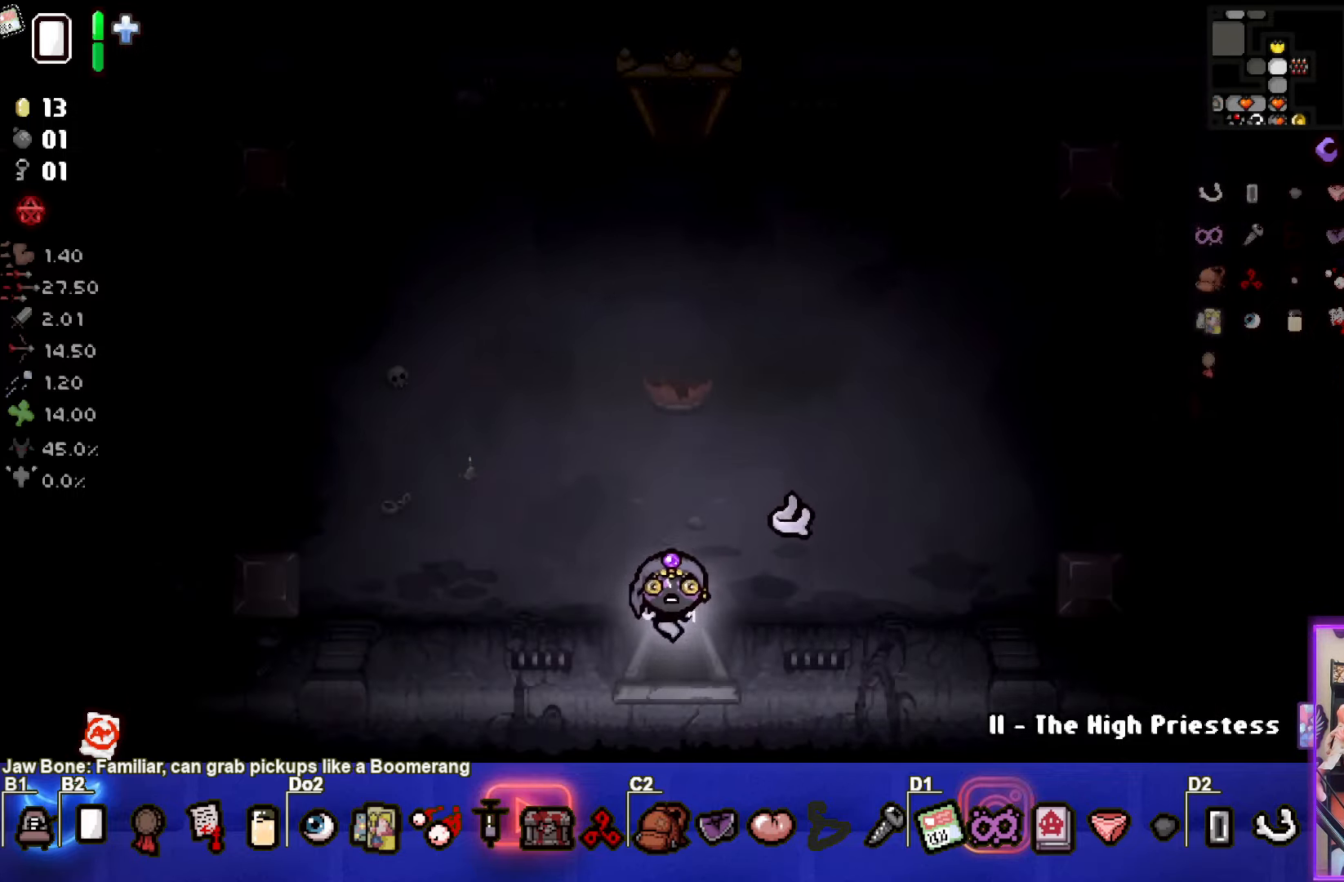
{"buttons": [], "left_stick": "center", "events": [[100, "left_stick", "center"]]}
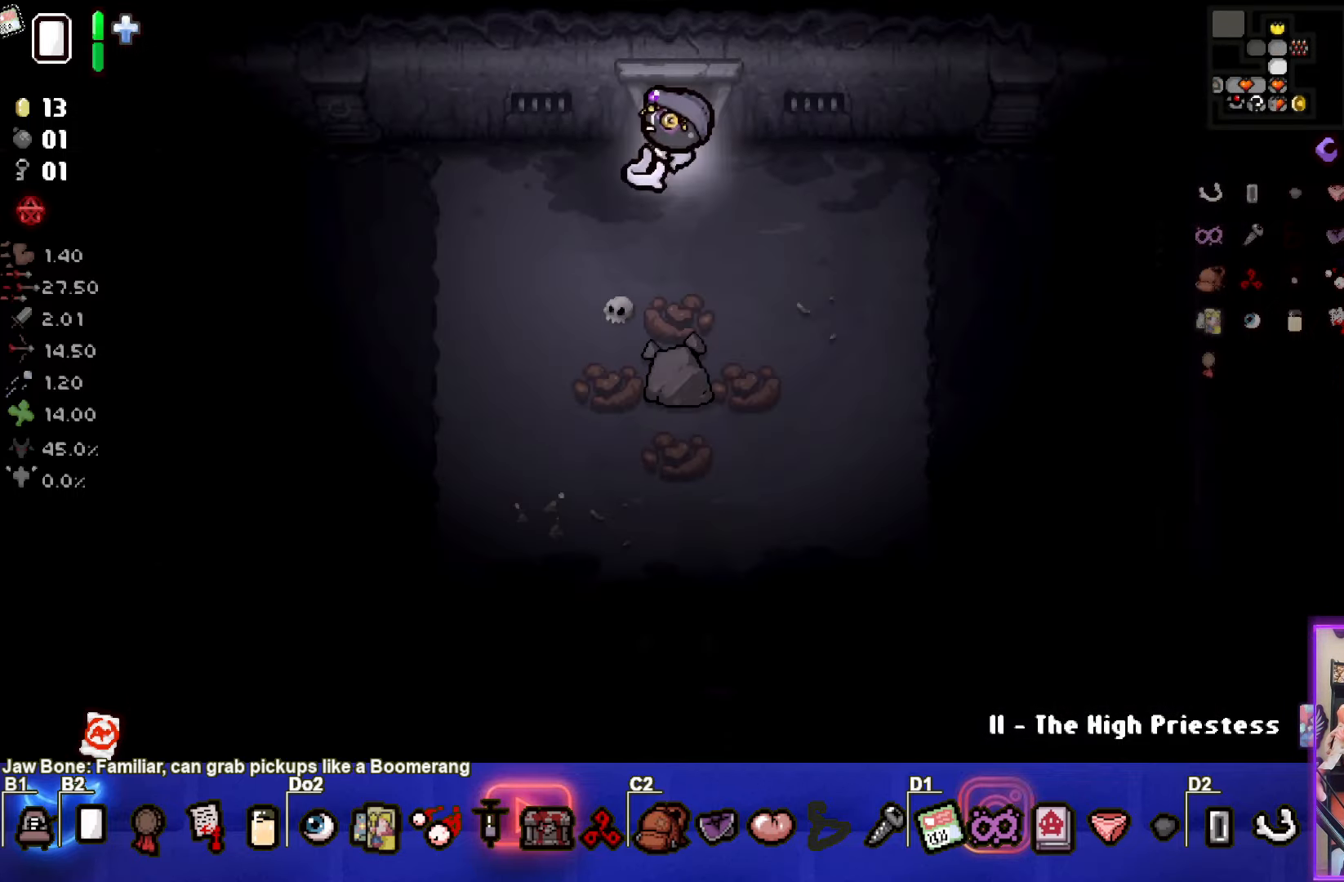
{"buttons": [], "left_stick": "down", "events": [[17, "left_stick", "down-left"], [334, "left_stick", "down"]]}
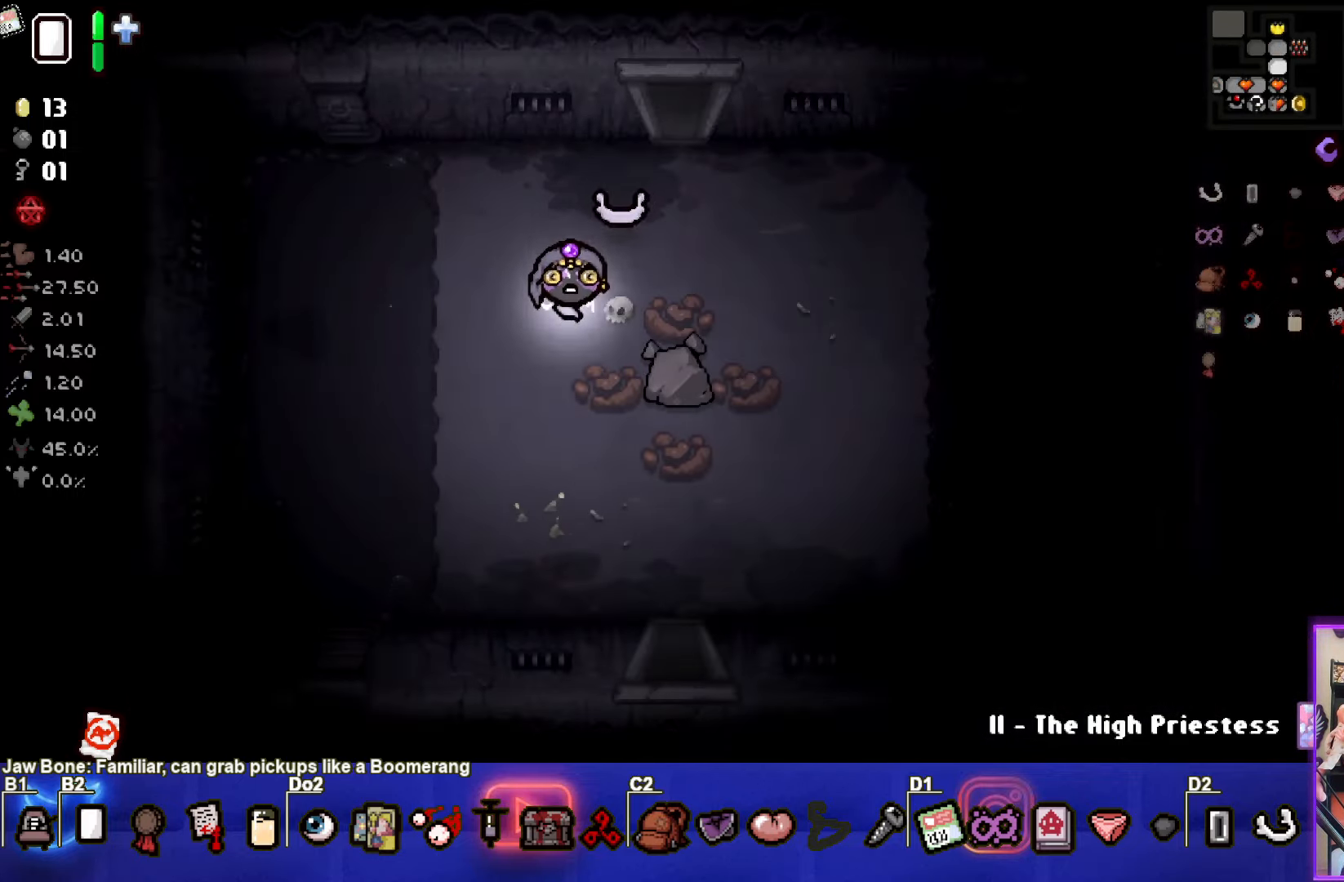
{"buttons": [], "left_stick": "down", "events": []}
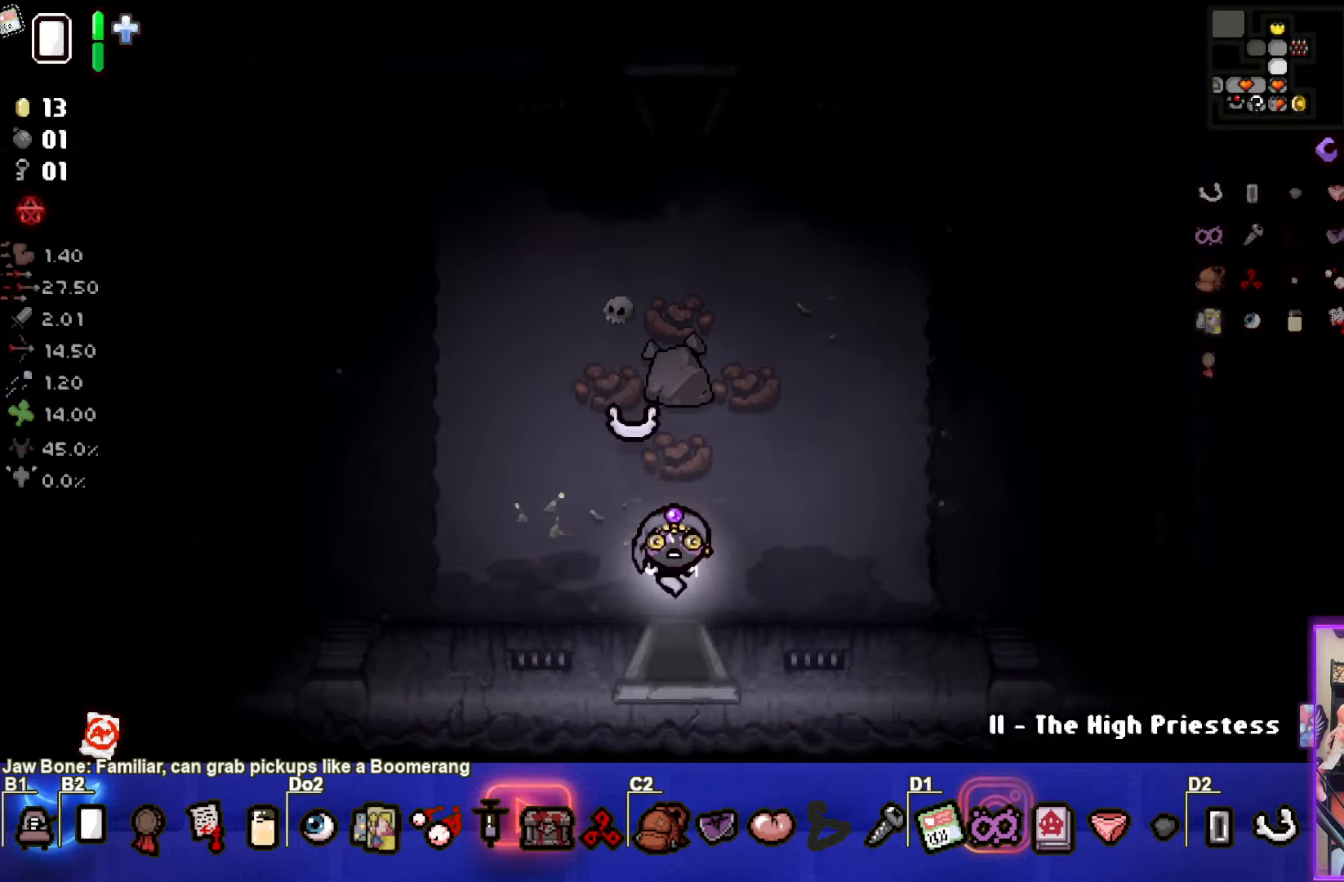
{"buttons": [], "left_stick": "center", "events": [[200, "left_stick", "center"]]}
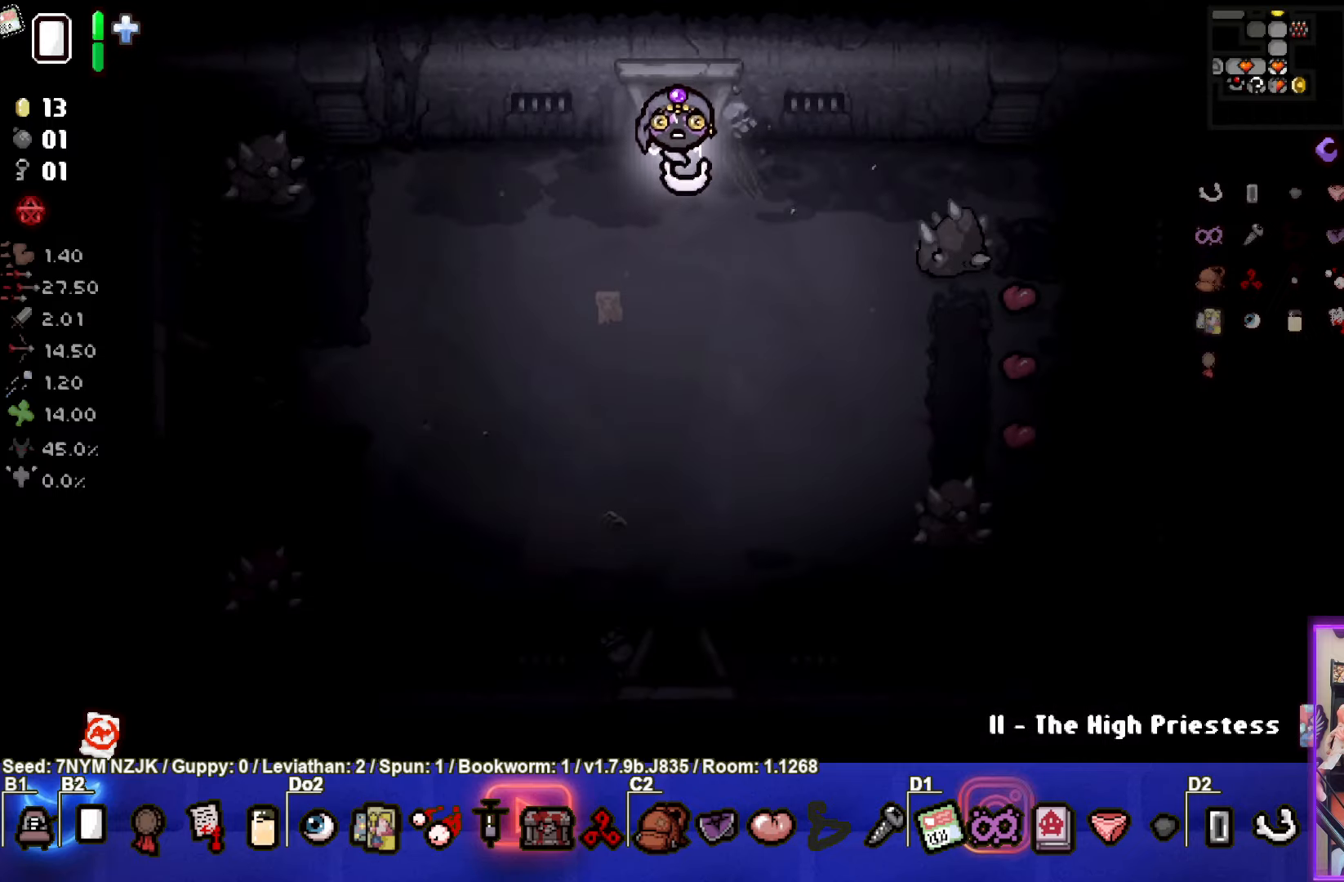
{"buttons": [], "left_stick": "down", "events": [[33, "left_stick", "down"]]}
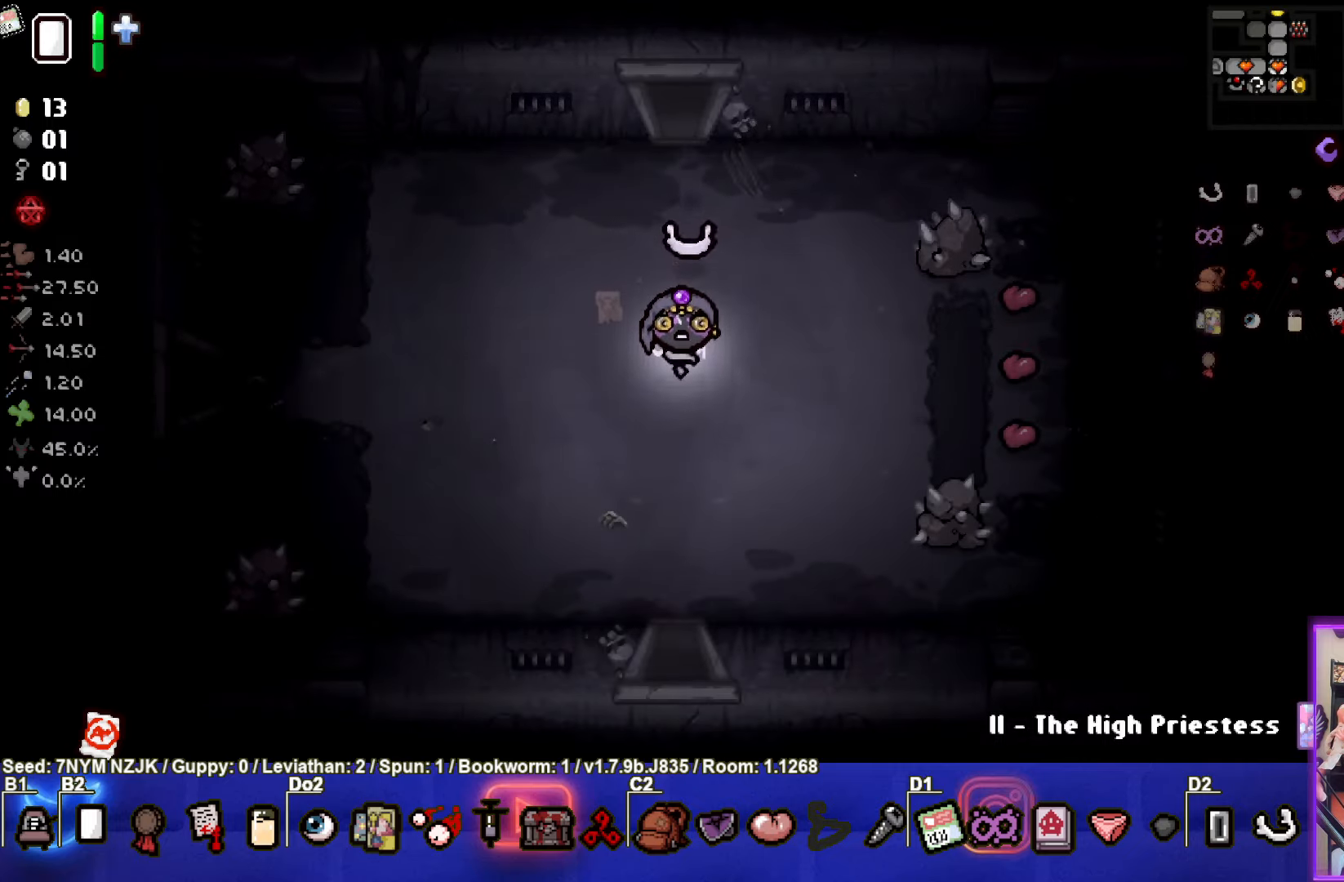
{"buttons": [], "left_stick": "down", "events": []}
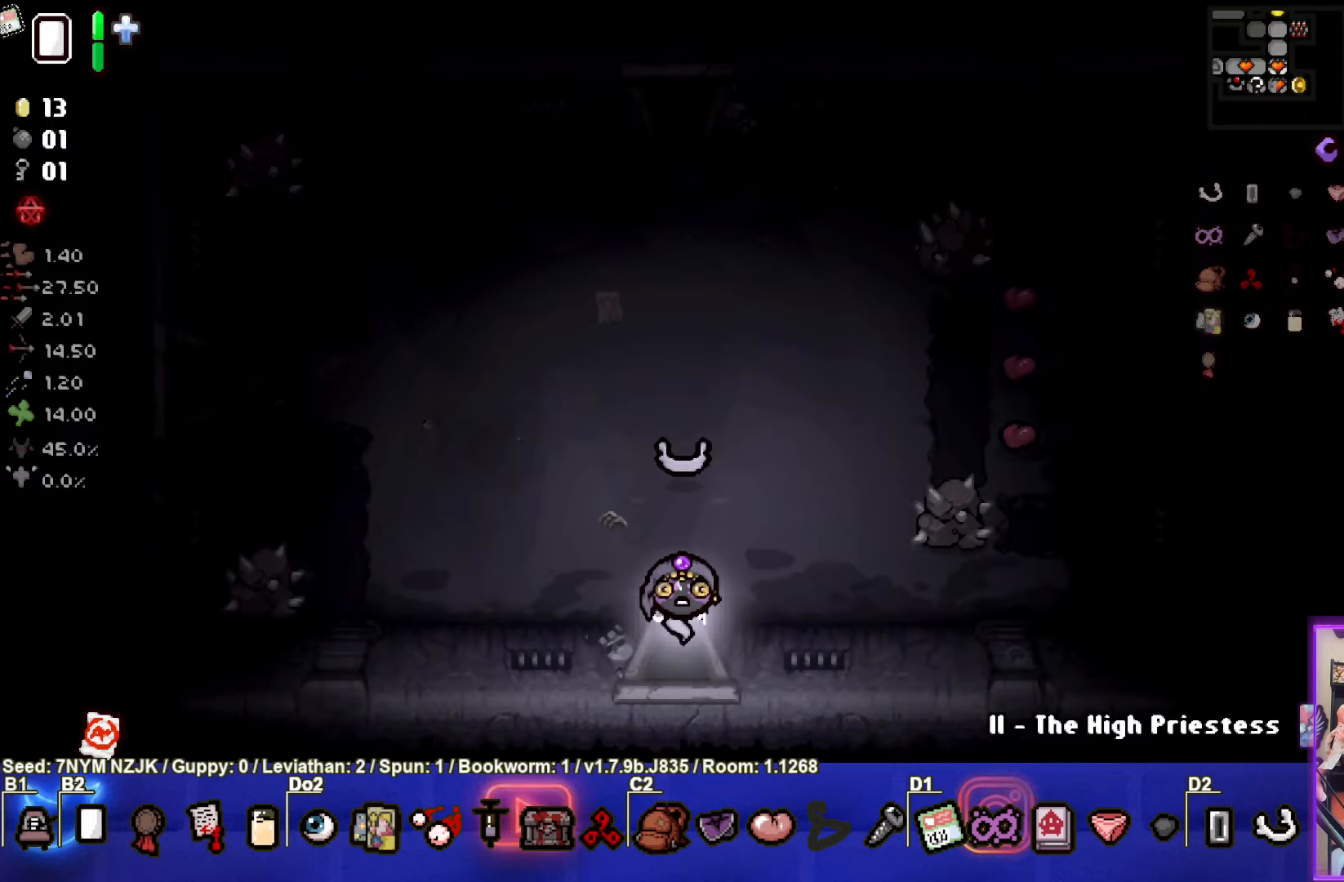
{"buttons": [], "left_stick": "down-right", "events": [[116, "left_stick", "center"], [350, "left_stick", "down-right"]]}
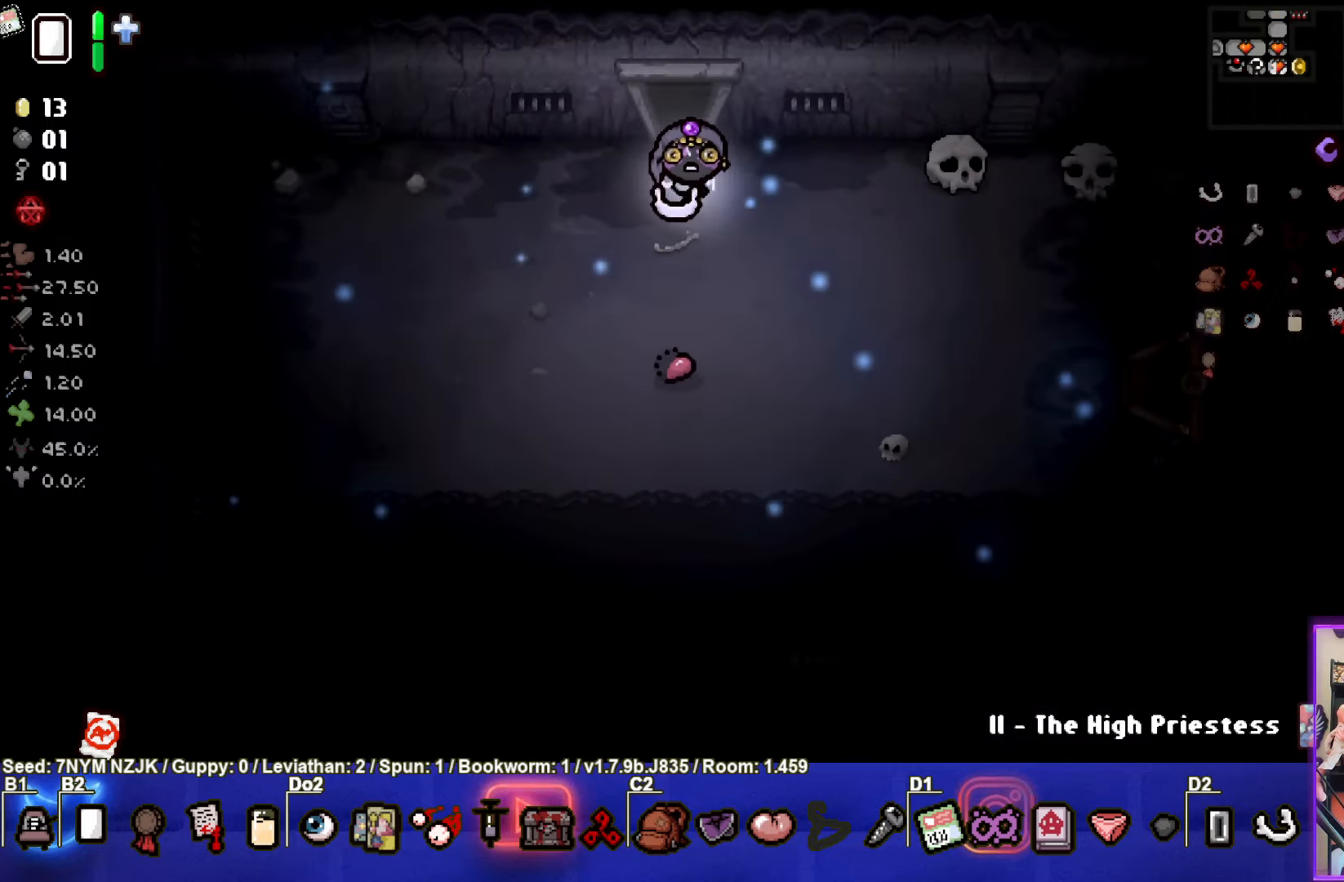
{"buttons": [], "left_stick": "right", "events": [[400, "left_stick", "right"]]}
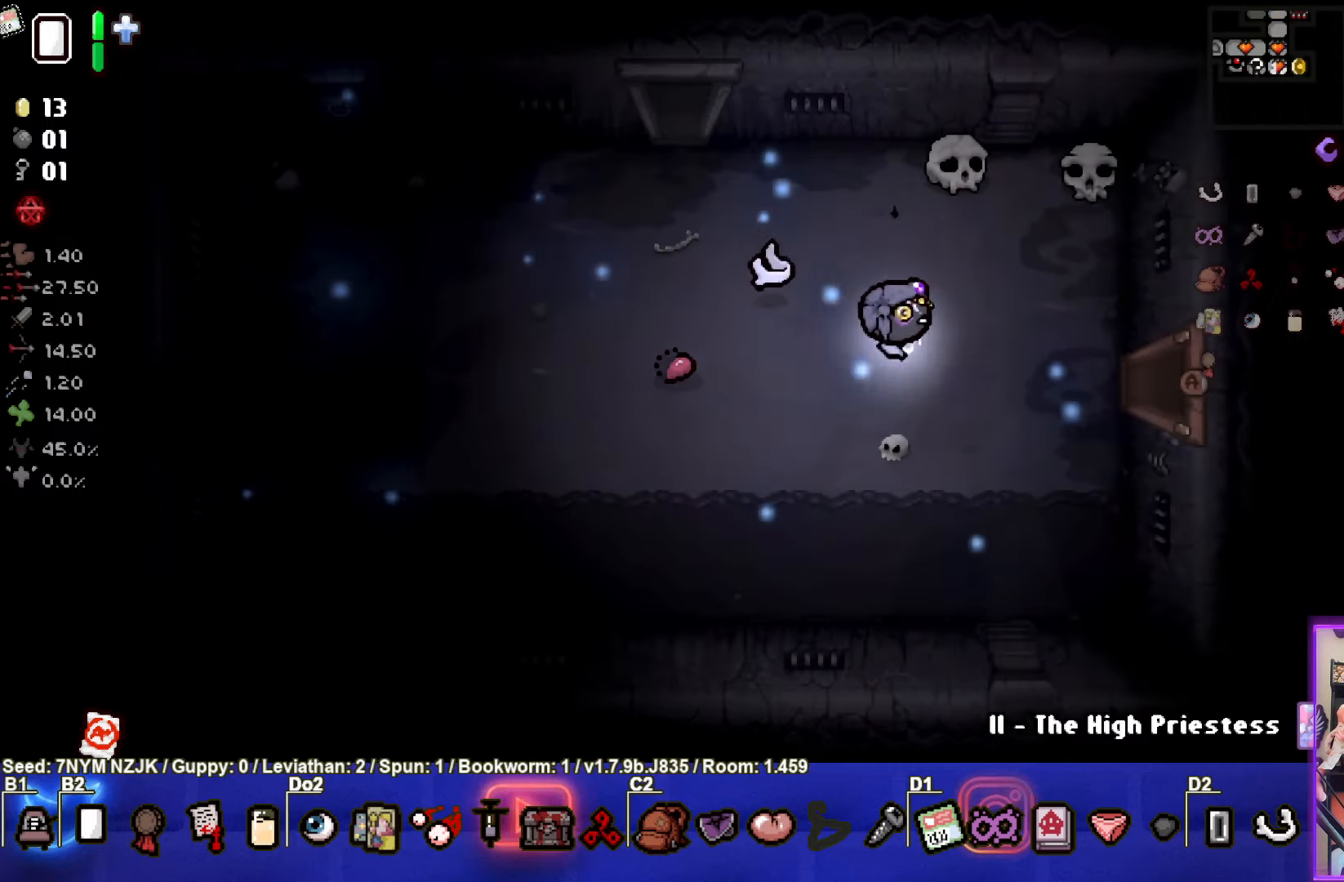
{"buttons": [], "left_stick": "right", "events": []}
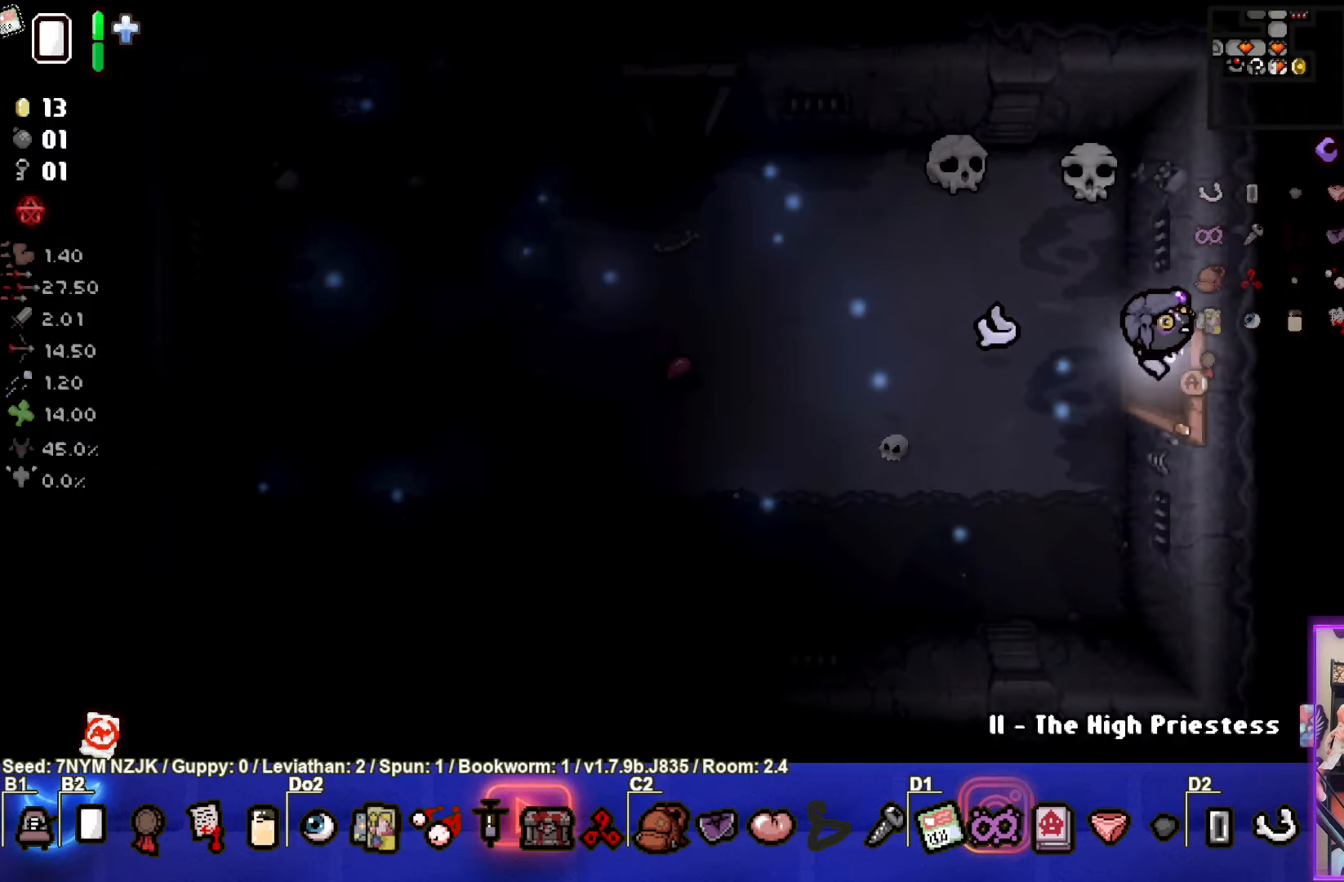
{"buttons": [], "left_stick": "center", "events": [[83, "left_stick", "center"]]}
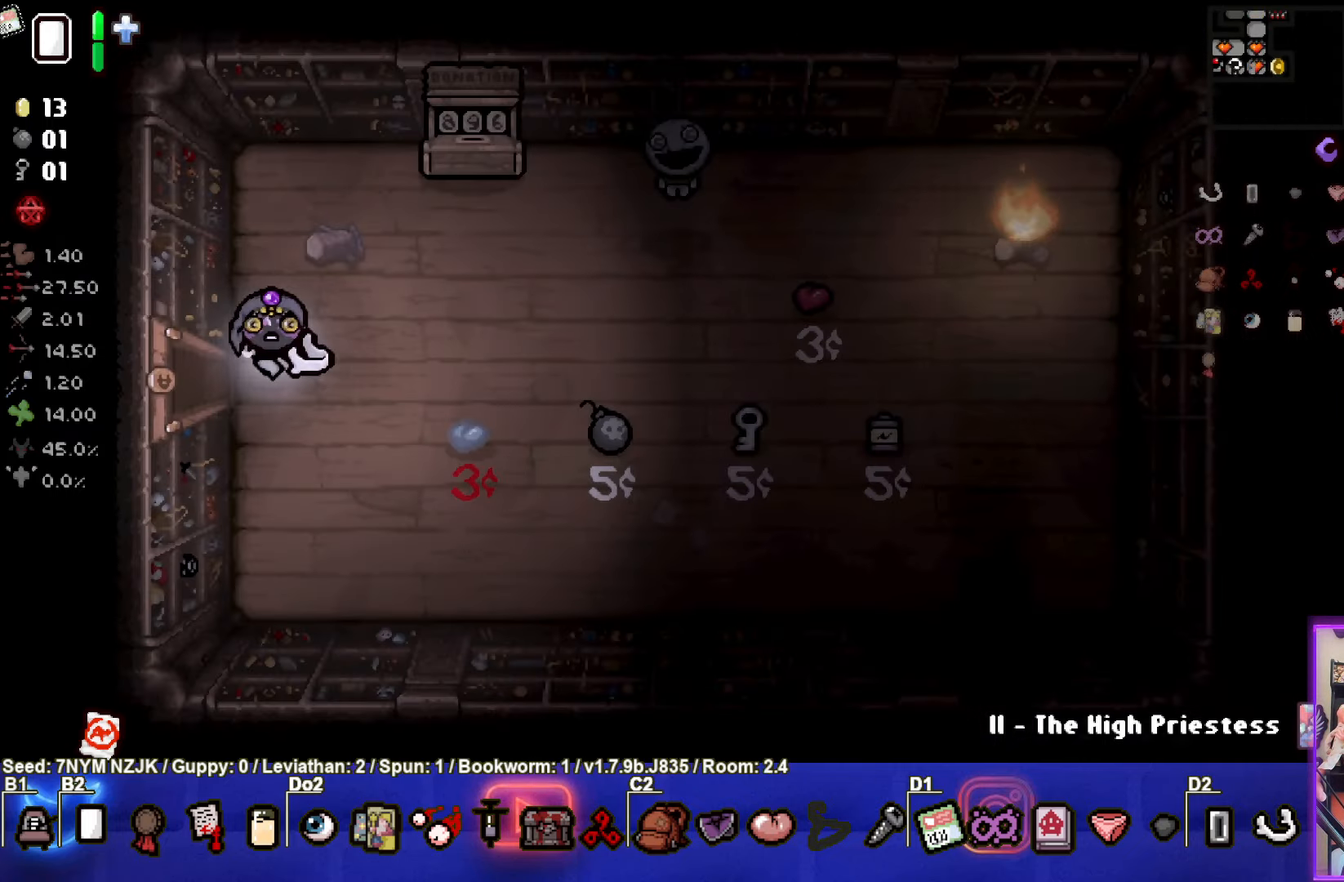
{"buttons": [], "left_stick": "down-right", "events": [[116, "left_stick", "down-right"], [183, "left_stick", "right"], [500, "left_stick", "down-right"]]}
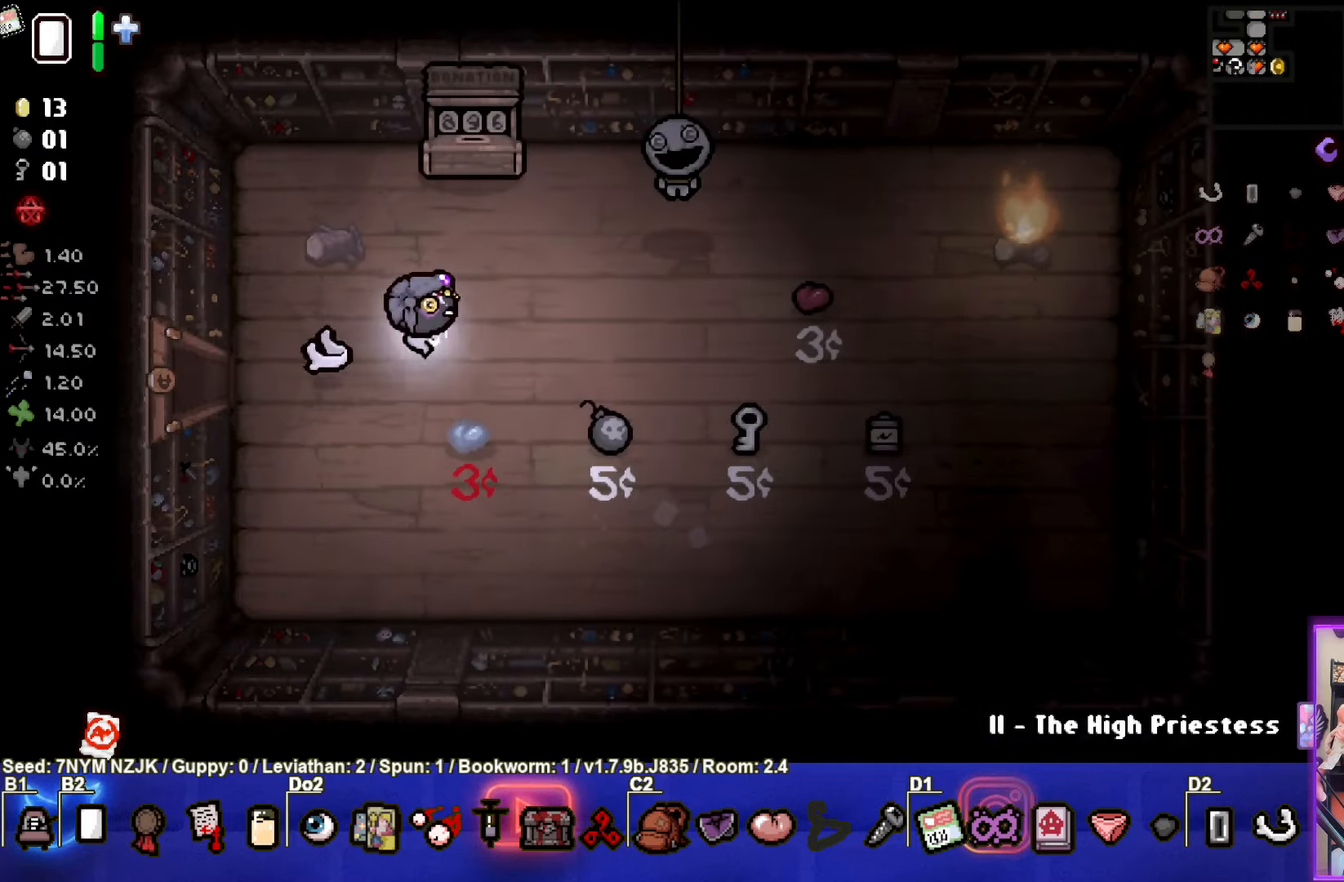
{"buttons": [], "left_stick": "up-left", "events": [[383, "left_stick", "up-left"]]}
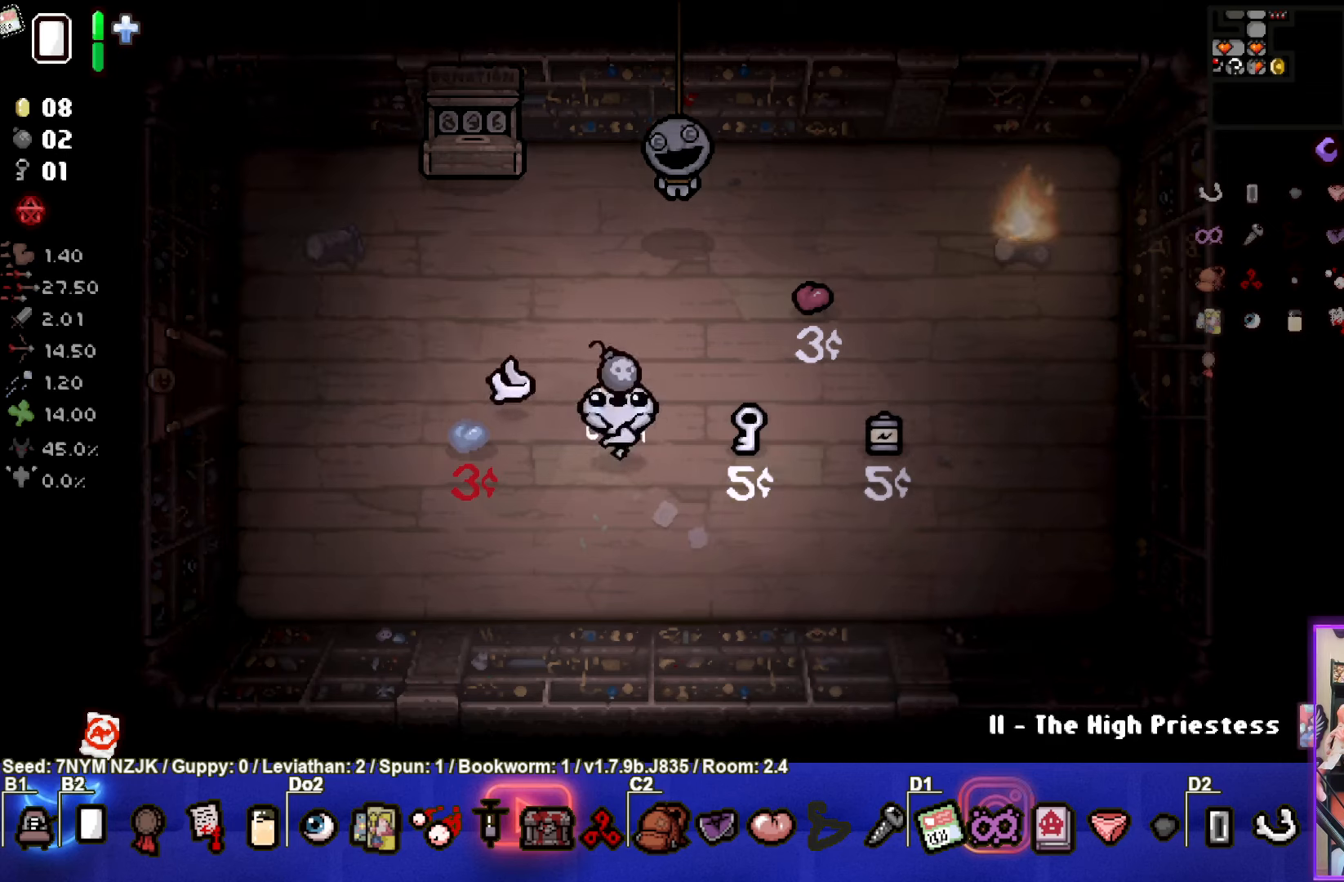
{"buttons": [], "left_stick": "center", "events": [[250, "left_stick", "left"], [450, "left_stick", "center"]]}
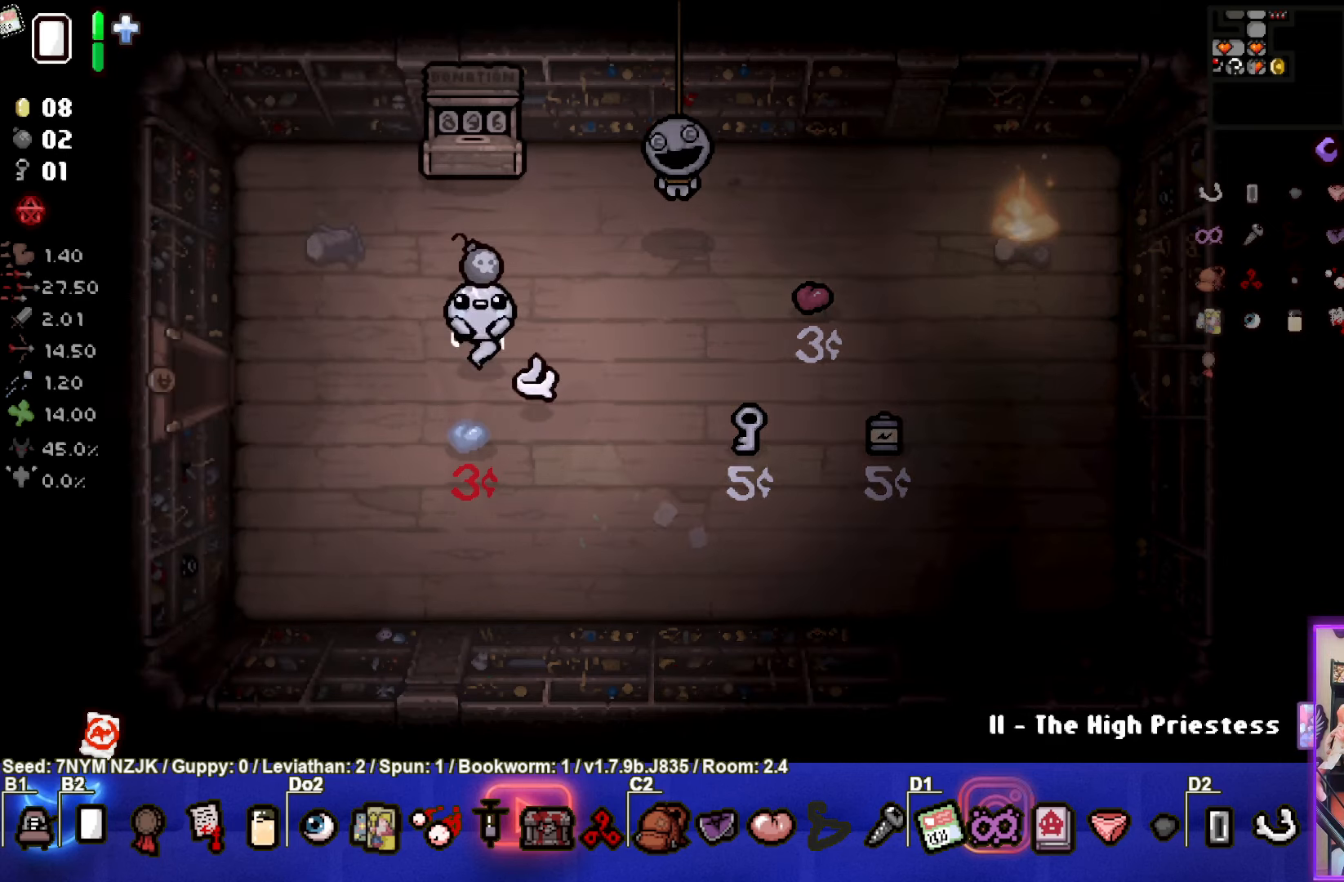
{"buttons": [], "left_stick": "left", "events": [[167, "left_stick", "left"]]}
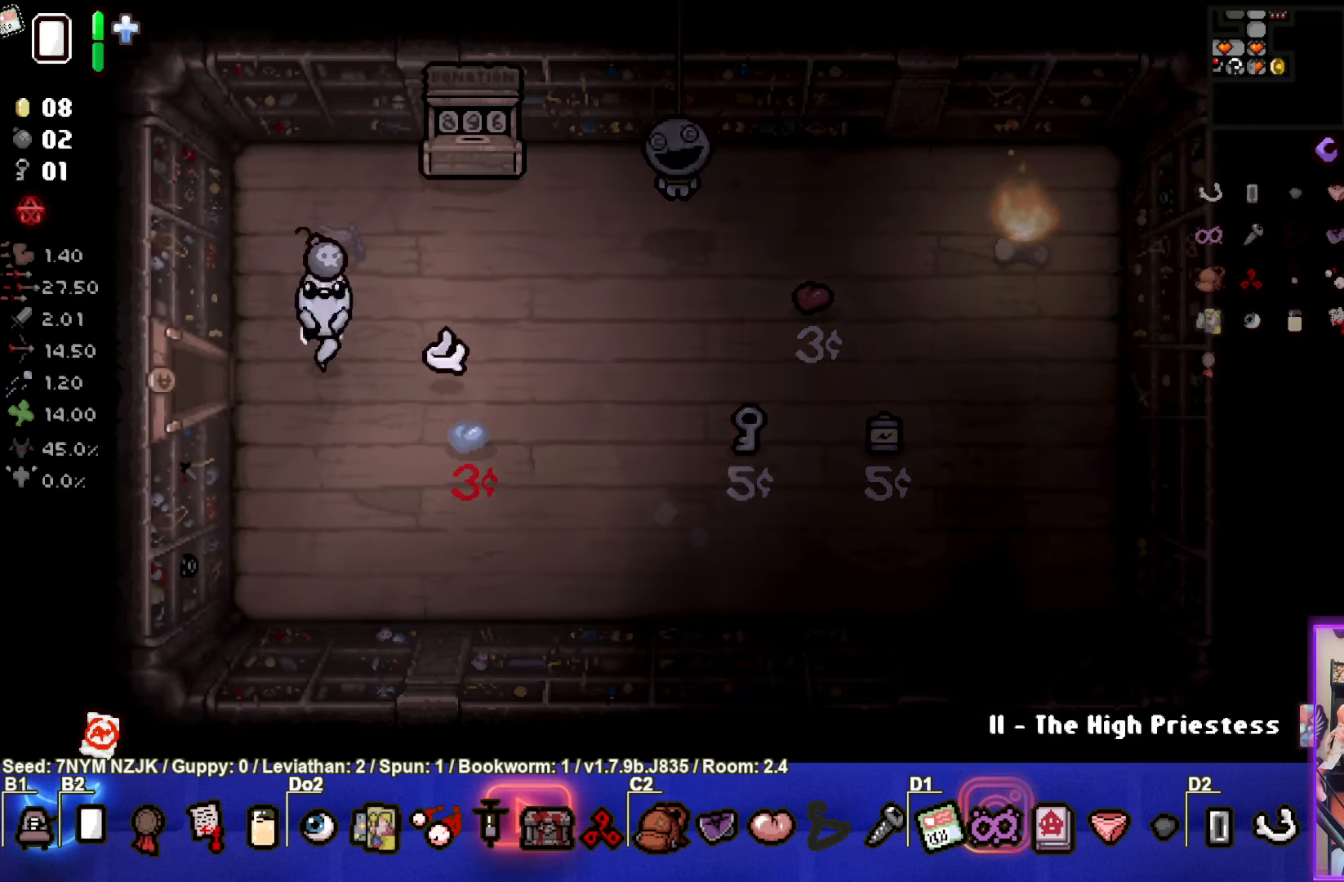
{"buttons": [], "left_stick": "center", "events": [[333, "left_stick", "center"]]}
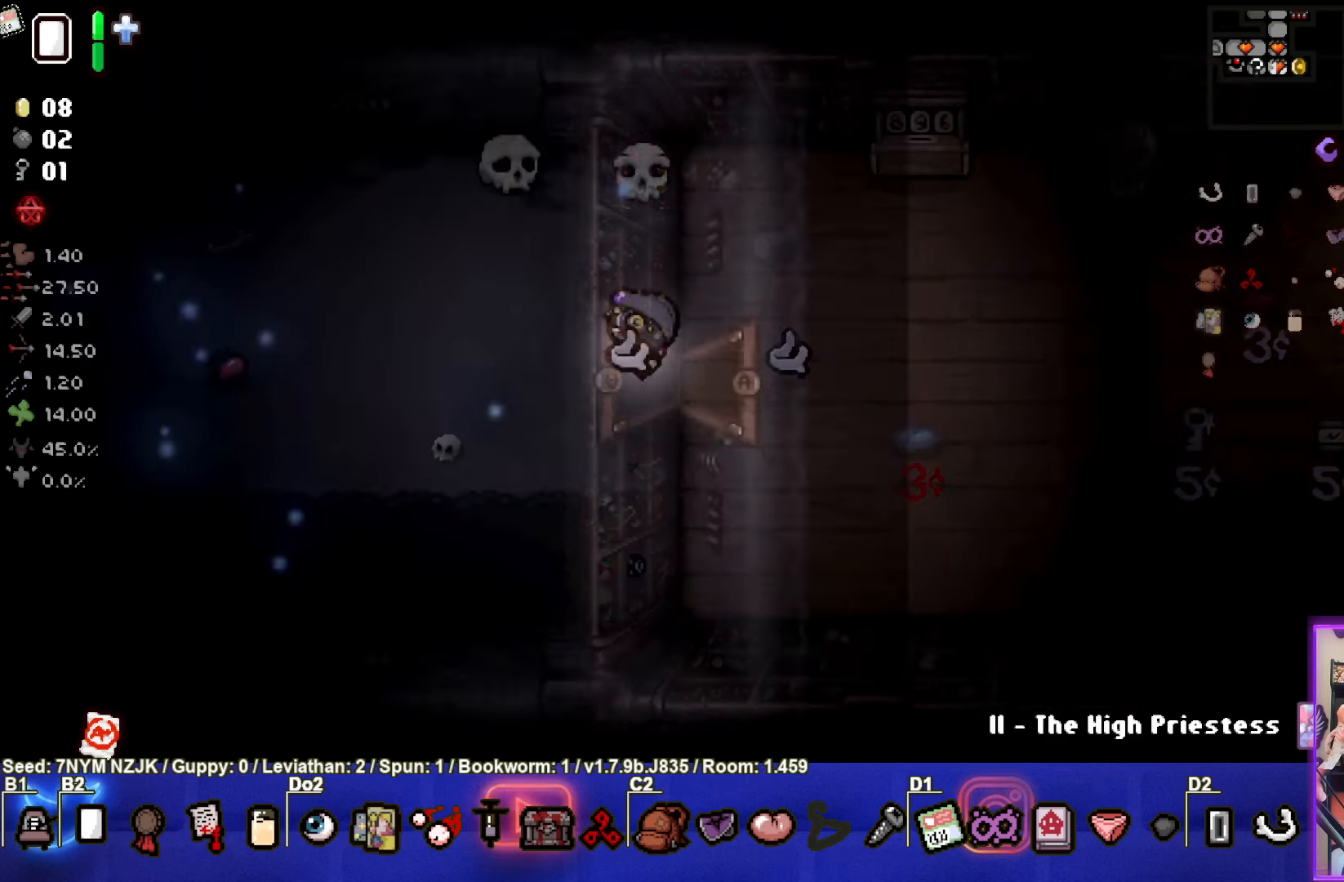
{"buttons": [], "left_stick": "up", "events": [[150, "left_stick", "left"], [400, "left_stick", "up"]]}
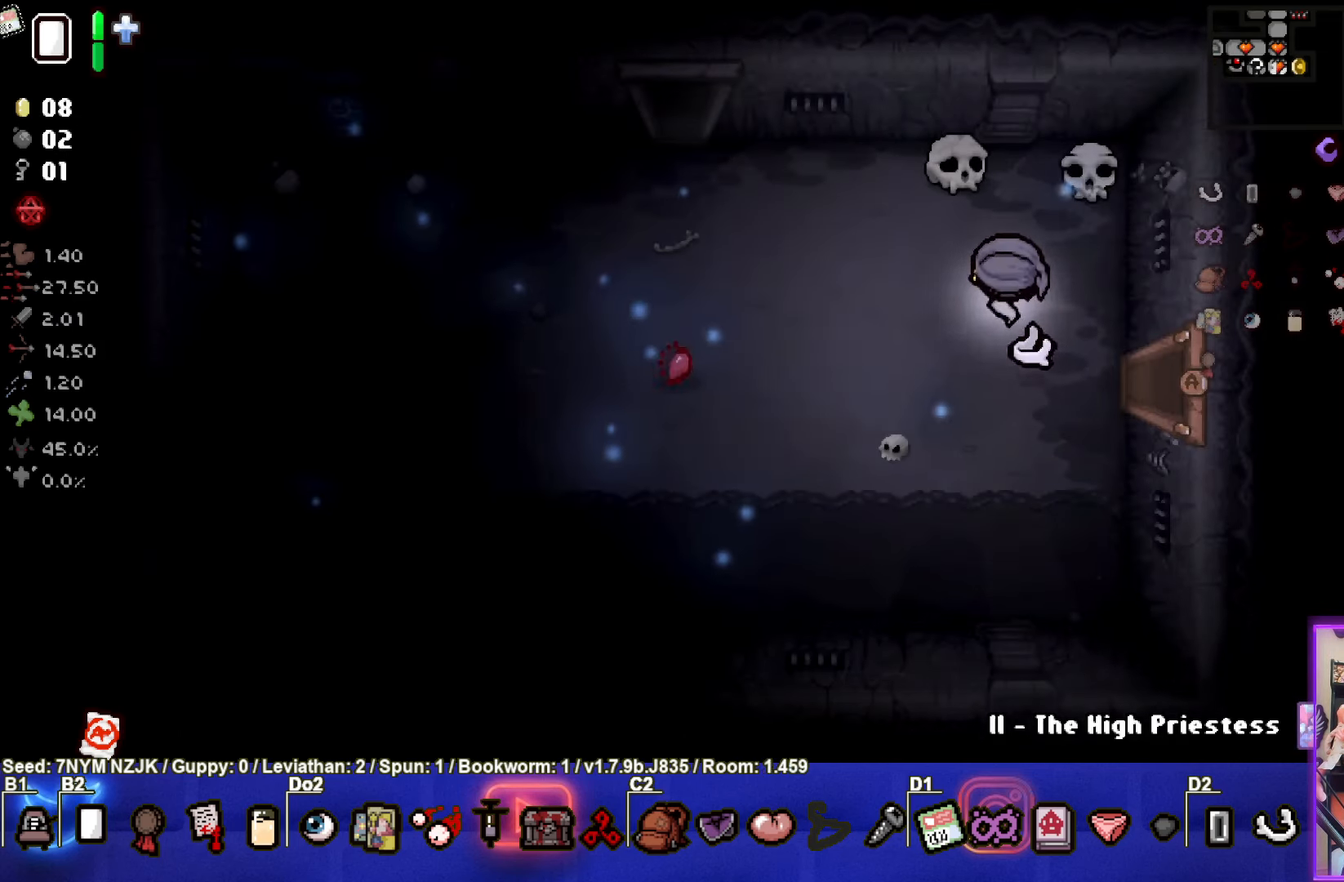
{"buttons": [], "left_stick": "down-left", "events": [[283, "left_stick", "left"], [300, "L1", "down"], [350, "left_stick", "down-left"], [367, "L1", "up"]]}
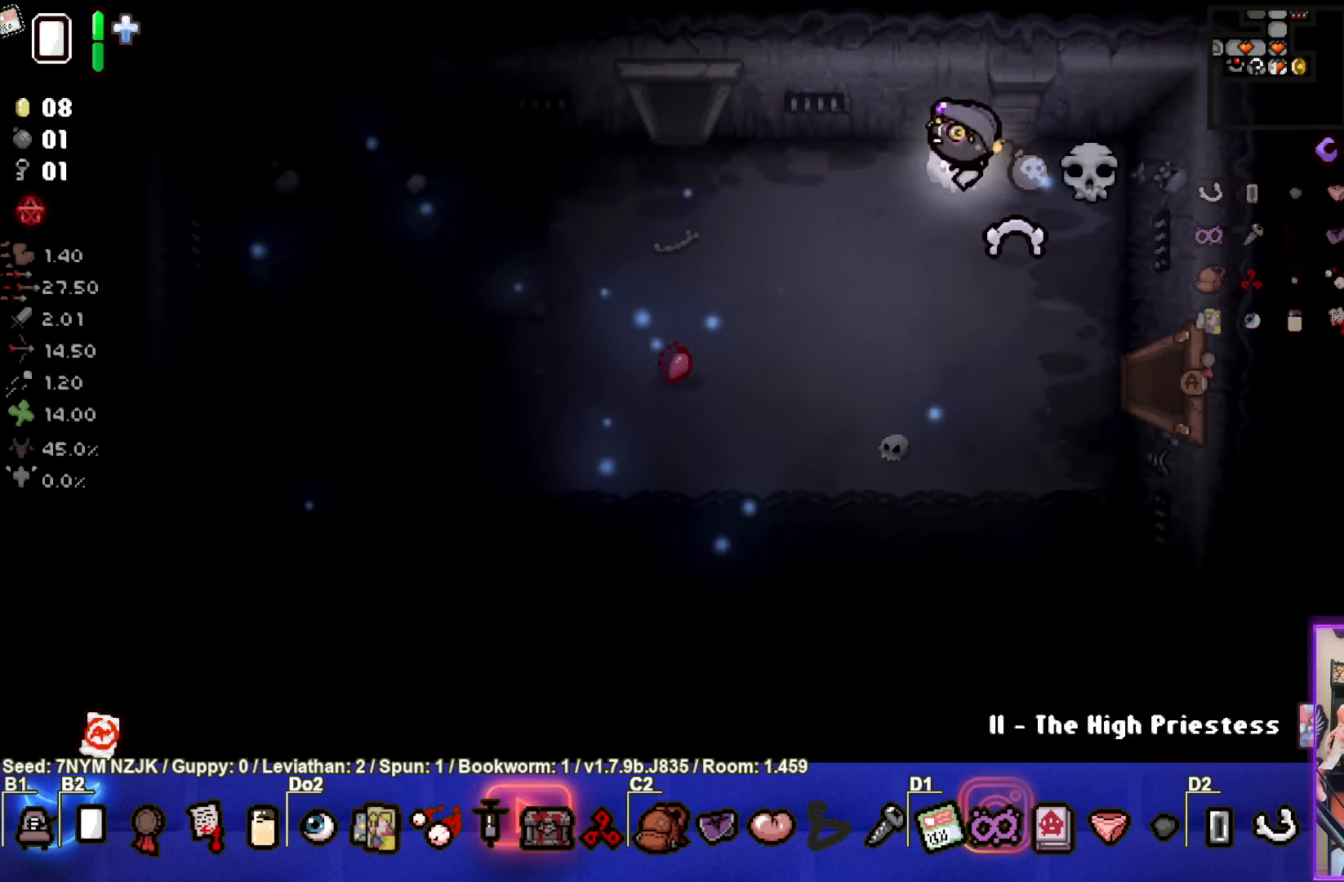
{"buttons": [], "left_stick": "down-left", "events": []}
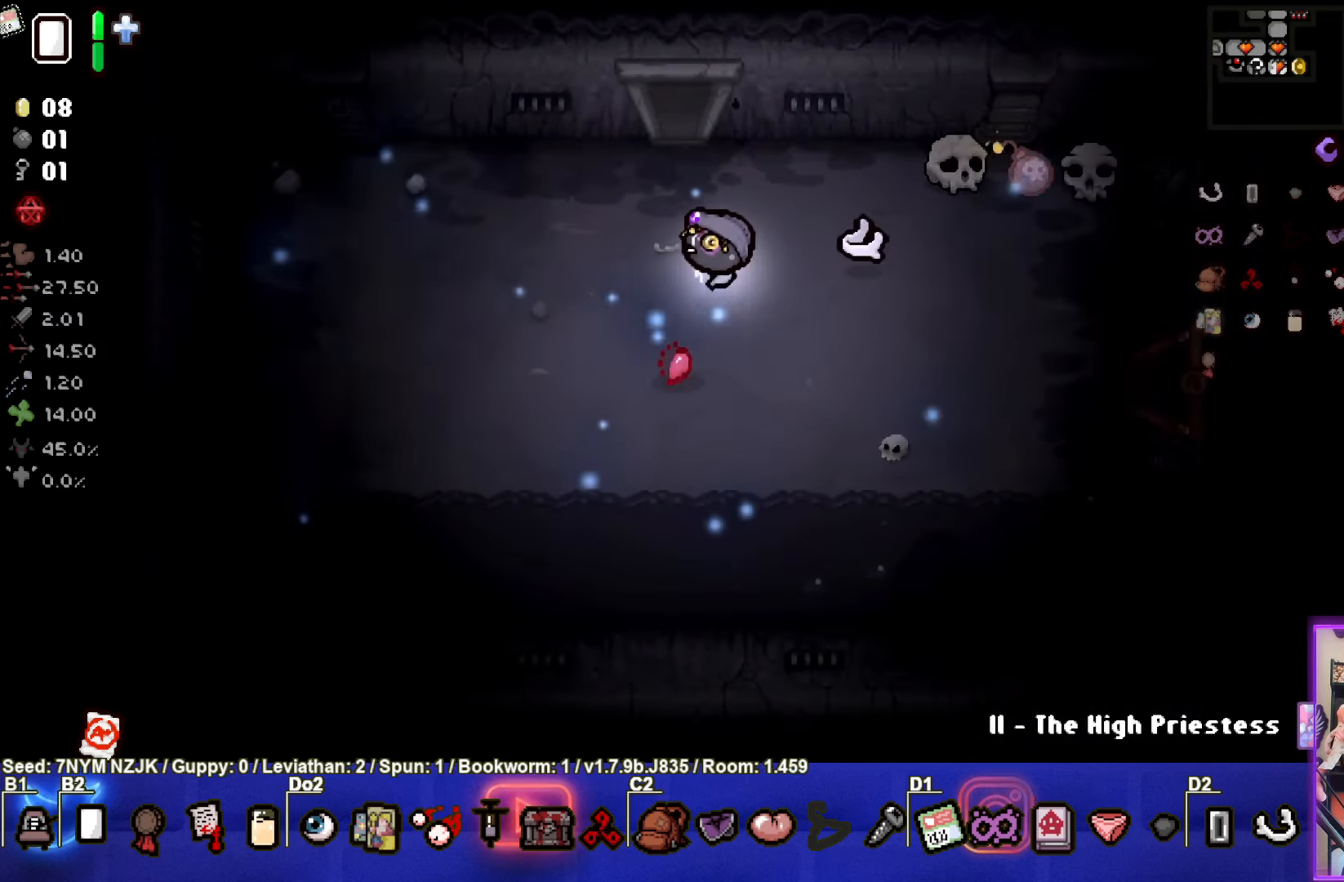
{"buttons": [], "left_stick": "center", "events": [[67, "left_stick", "center"]]}
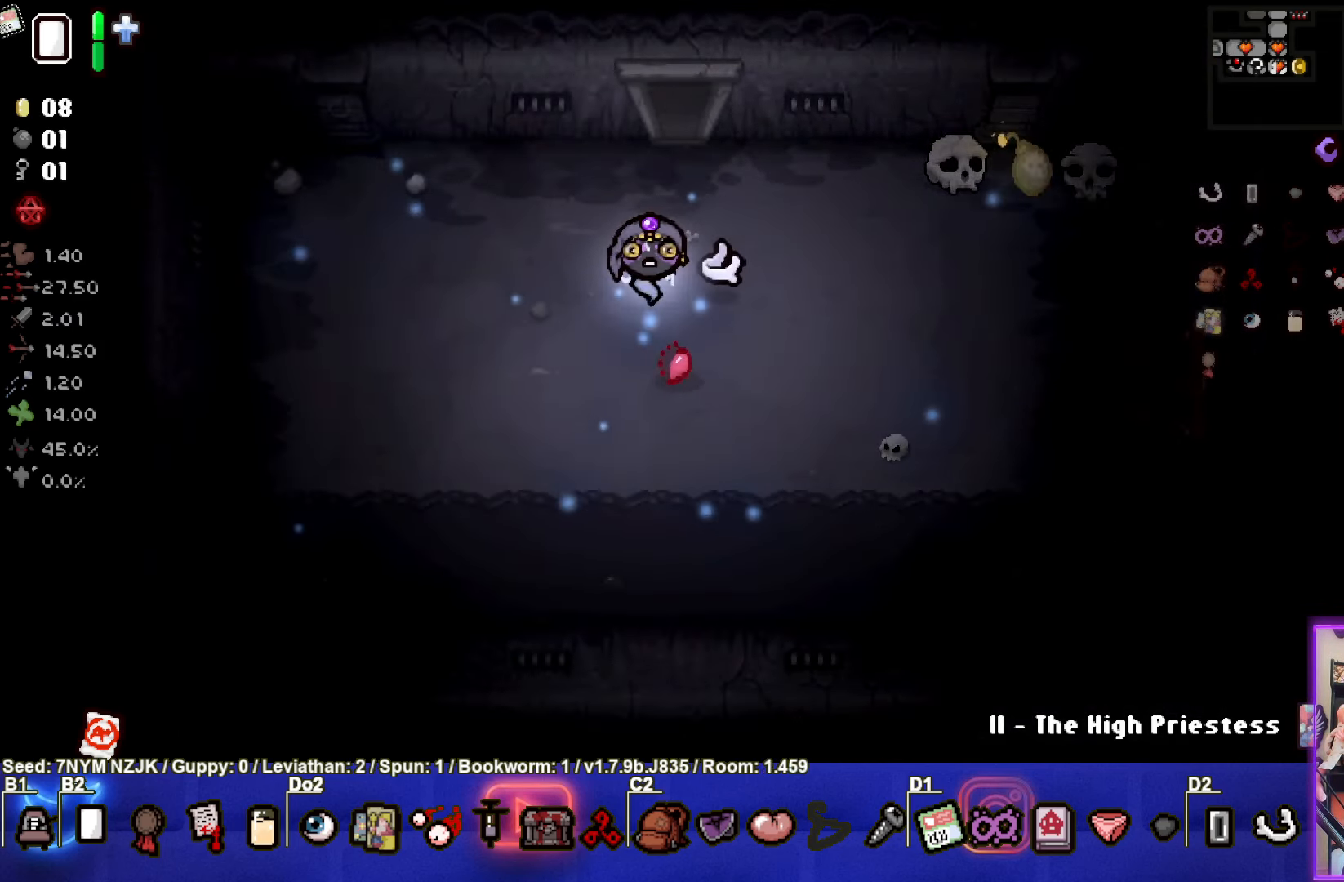
{"buttons": [], "left_stick": "center", "events": []}
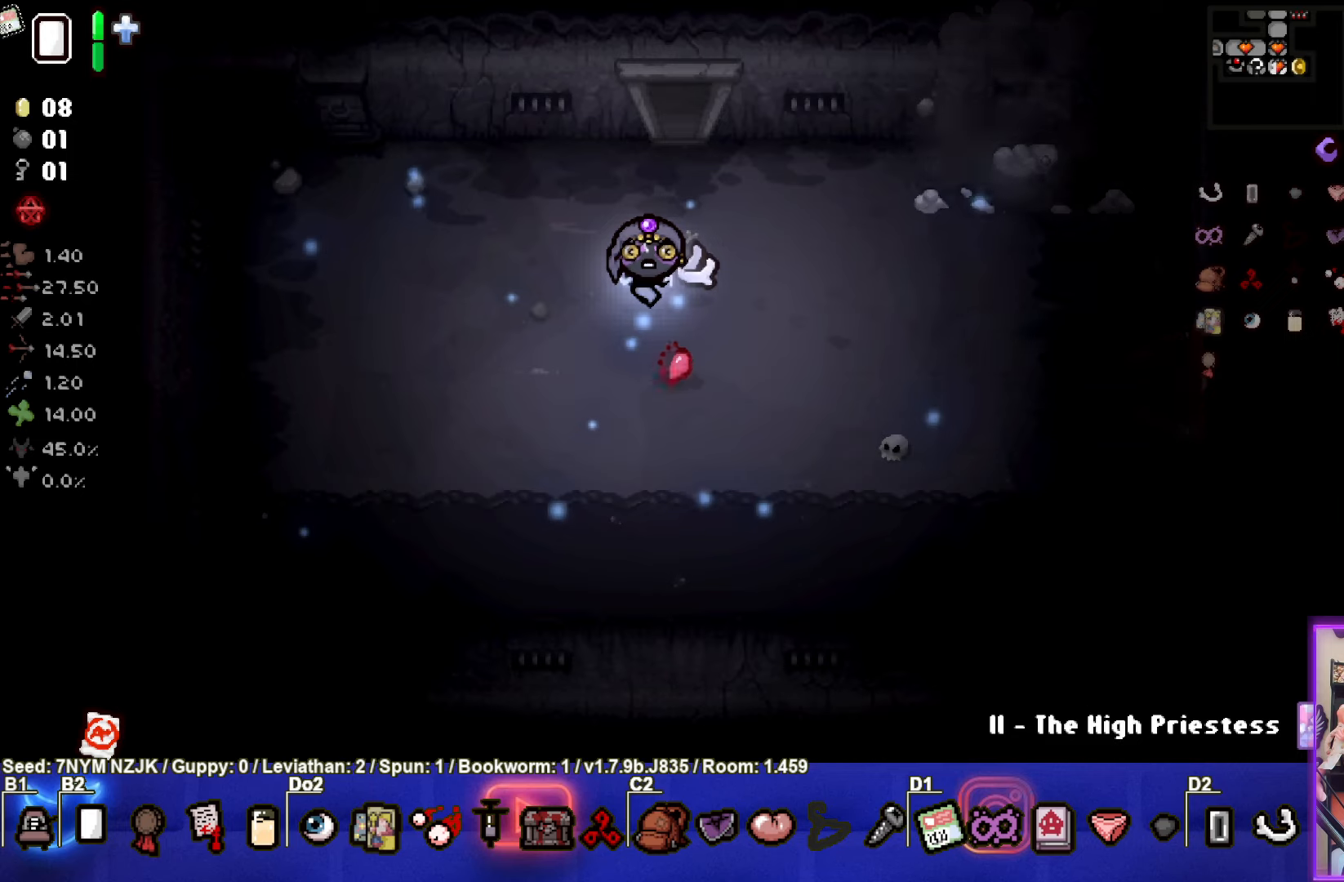
{"buttons": [], "left_stick": "up-left", "events": [[367, "left_stick", "up-left"]]}
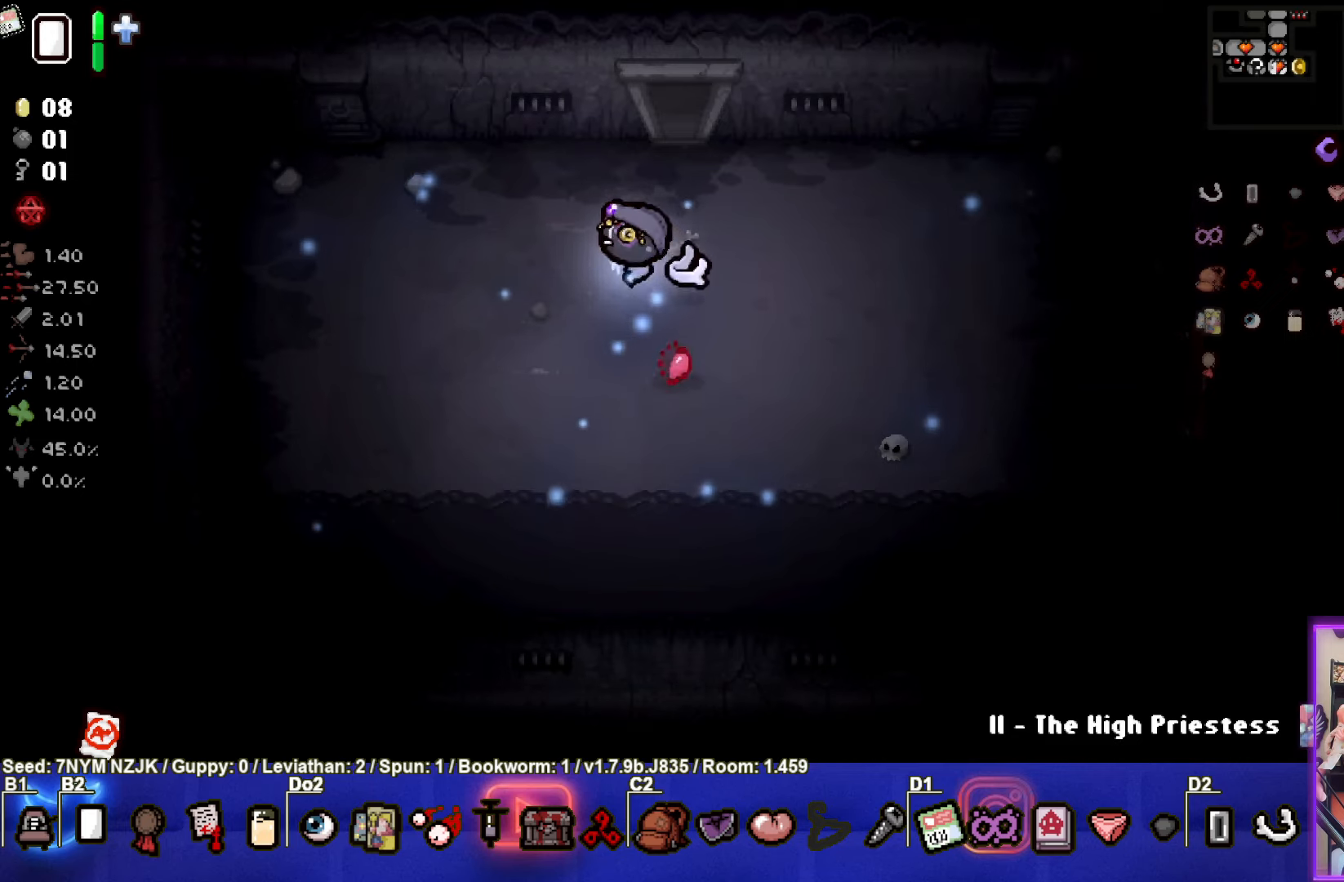
{"buttons": [], "left_stick": "down-left", "events": [[50, "left_stick", "center"], [250, "left_stick", "down-left"]]}